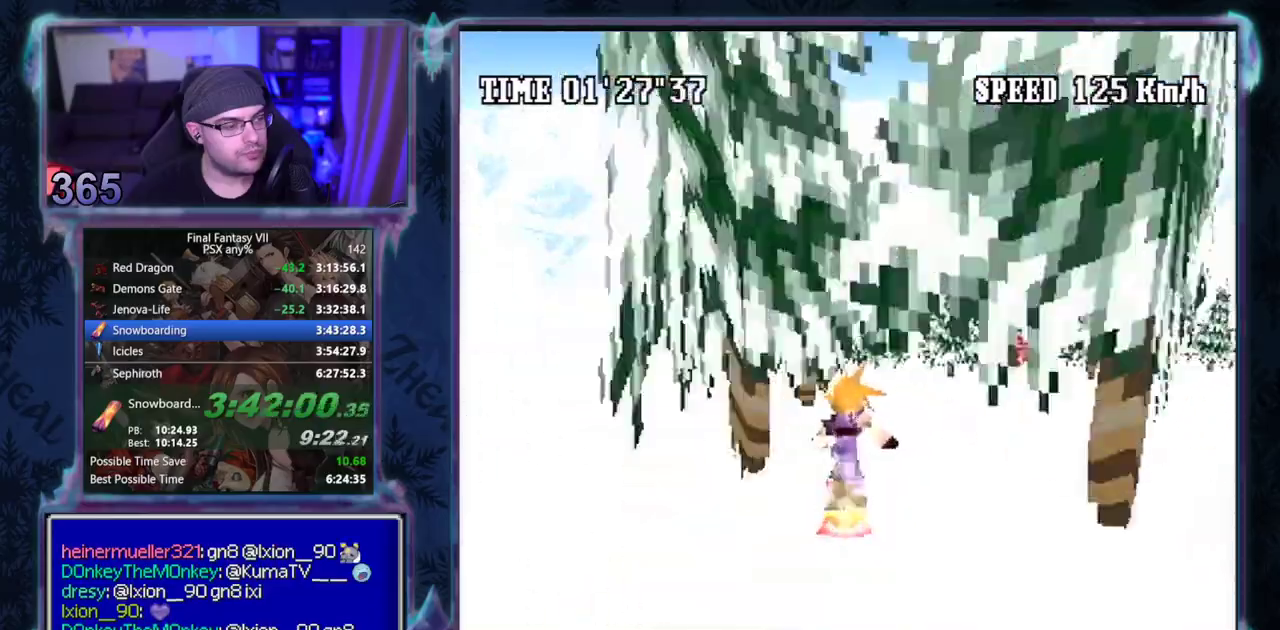
Gameplay with a controller (PlayStation layout); each line is a JSON object with the inputs held at the frame after it. "events" lists button and stick changes between this image and that frame as [ms after this image, input, new state], when the widget could be followed in between. Not read: L3 R3 right_stick.
{"buttons": ["R1"], "left_stick": "center", "events": []}
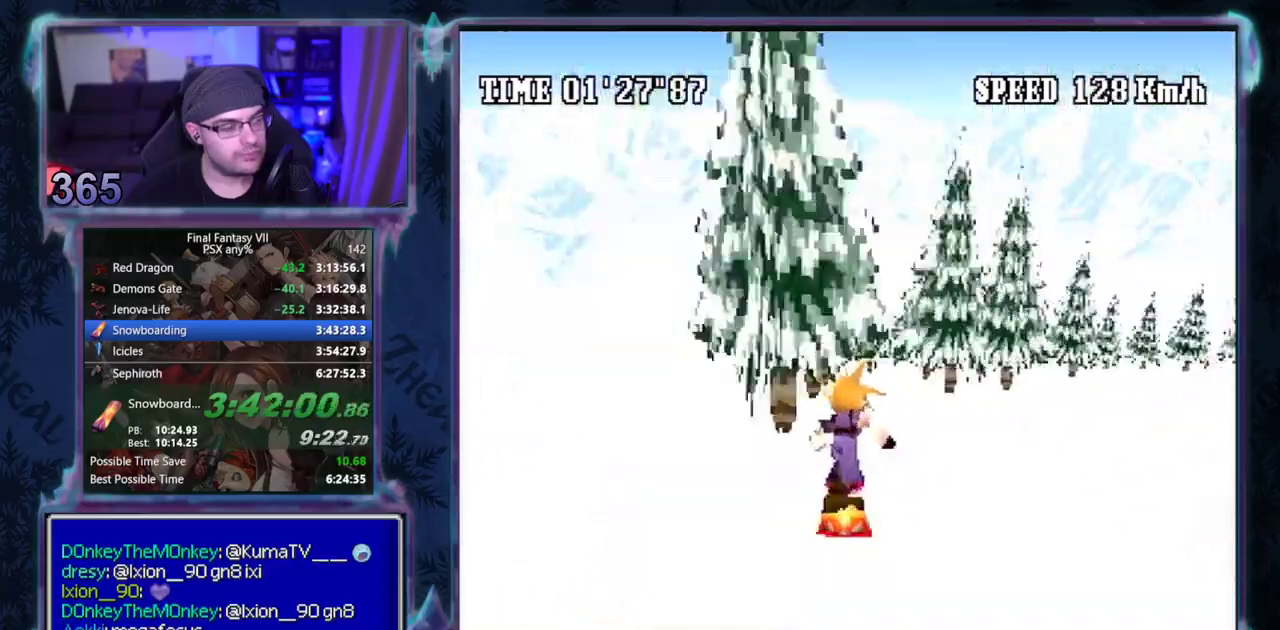
{"buttons": ["R1"], "left_stick": "center", "events": []}
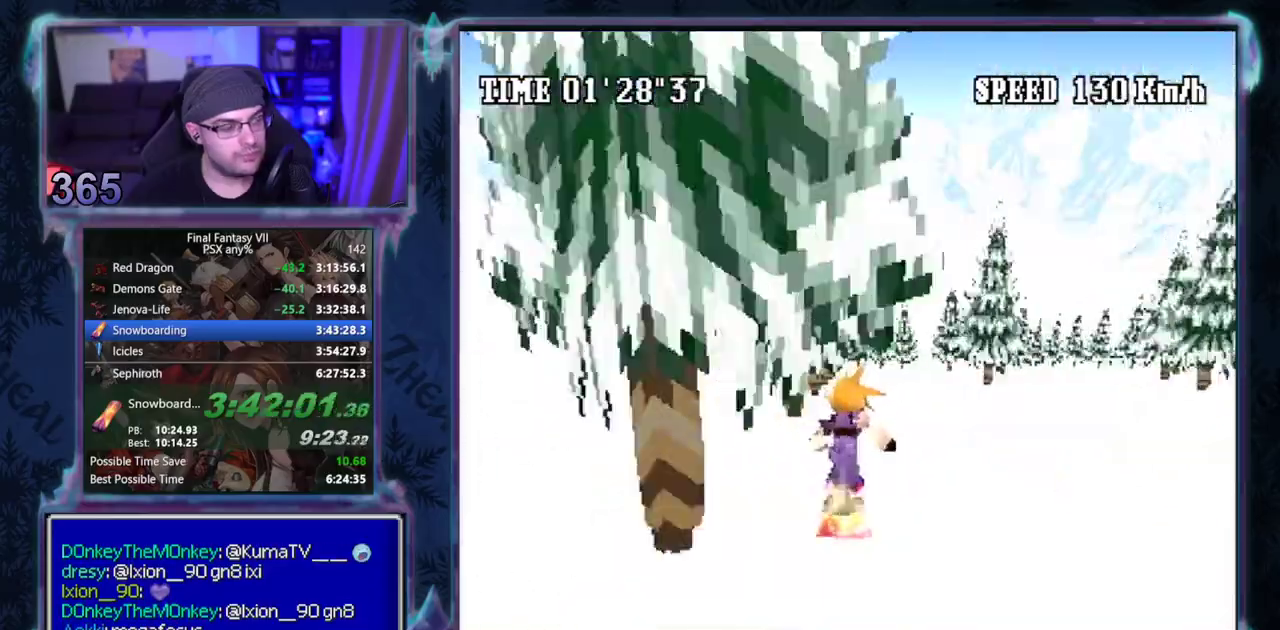
{"buttons": ["R1"], "left_stick": "center", "events": []}
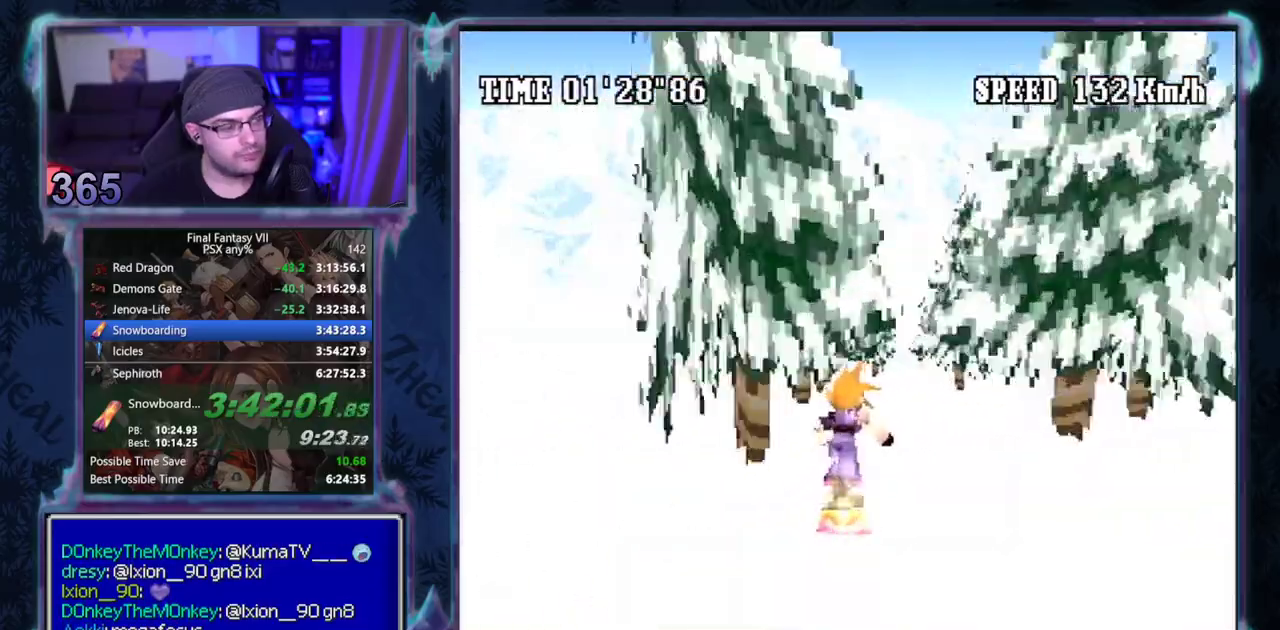
{"buttons": ["R1", "DPAD_RIGHT"], "left_stick": "center", "events": [[33, "DPAD_RIGHT", "down"]]}
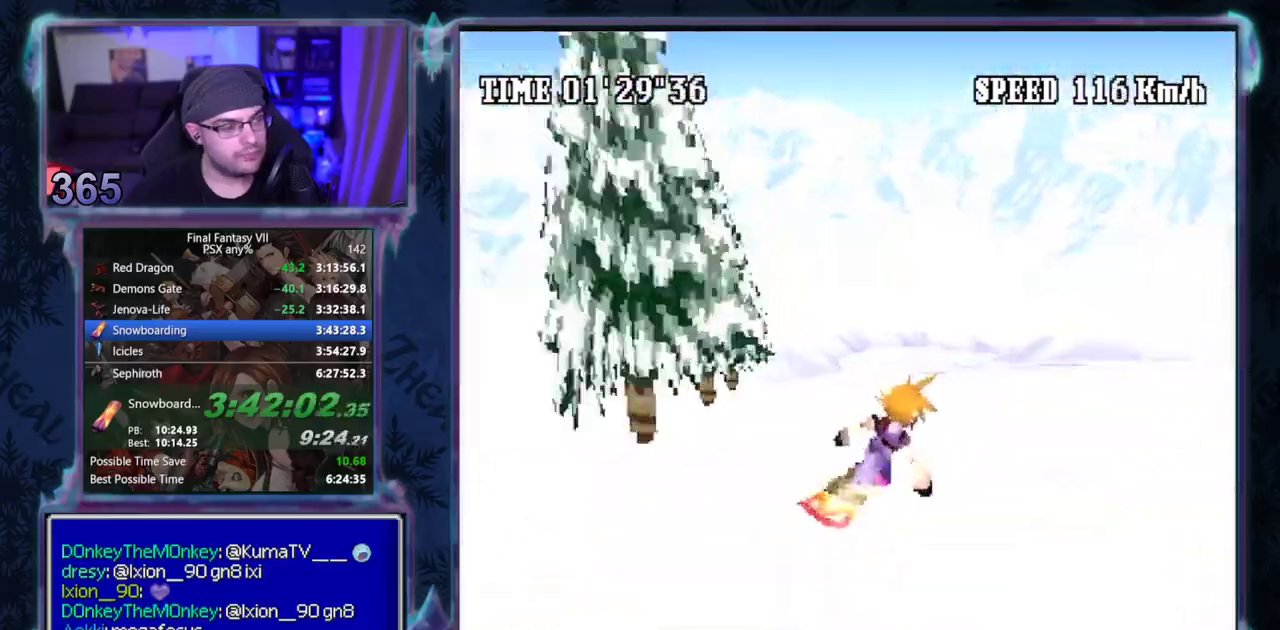
{"buttons": ["R1", "DPAD_RIGHT"], "left_stick": "center", "events": [[17, "DPAD_RIGHT", "up"], [167, "DPAD_RIGHT", "down"], [267, "DPAD_RIGHT", "up"], [367, "DPAD_RIGHT", "down"]]}
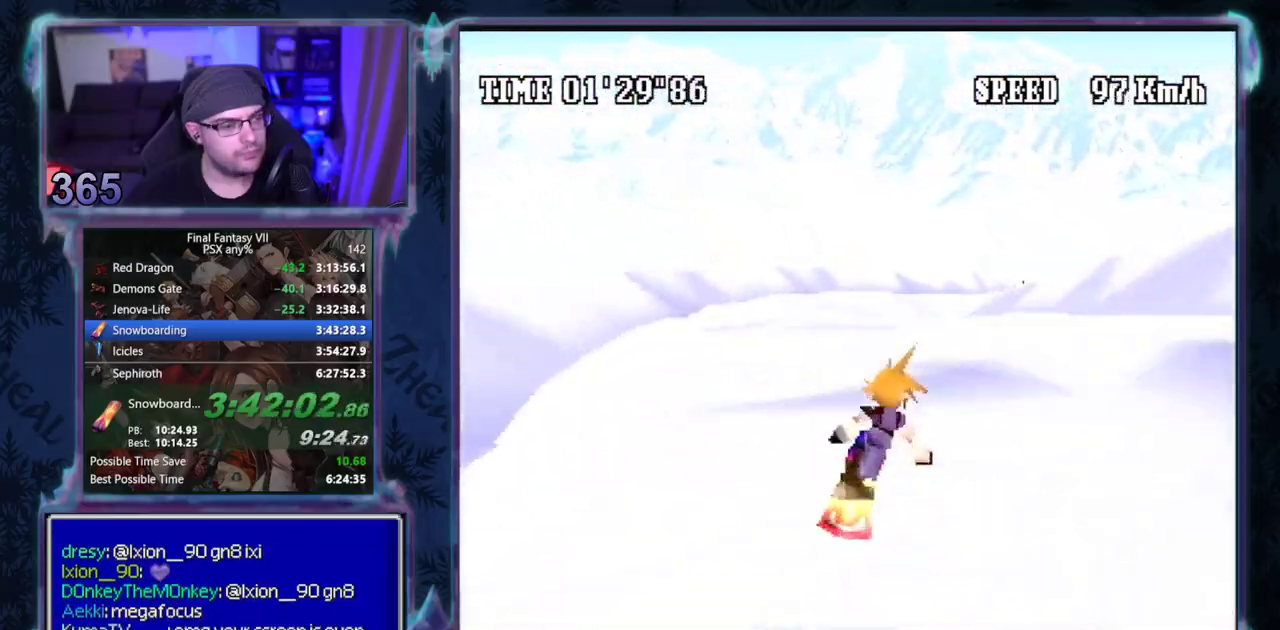
{"buttons": ["R1"], "left_stick": "center", "events": [[67, "DPAD_RIGHT", "up"], [150, "DPAD_RIGHT", "down"], [467, "DPAD_RIGHT", "up"]]}
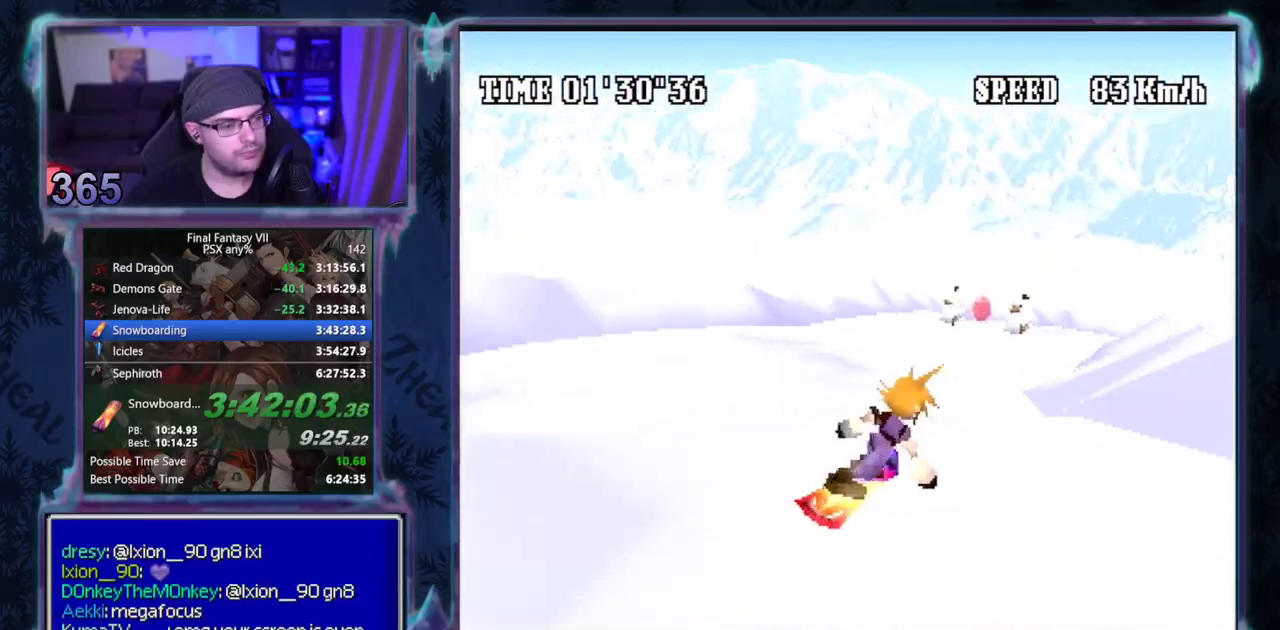
{"buttons": ["R1", "DPAD_RIGHT"], "left_stick": "center", "events": [[67, "DPAD_RIGHT", "down"], [133, "DPAD_RIGHT", "up"], [200, "DPAD_RIGHT", "down"]]}
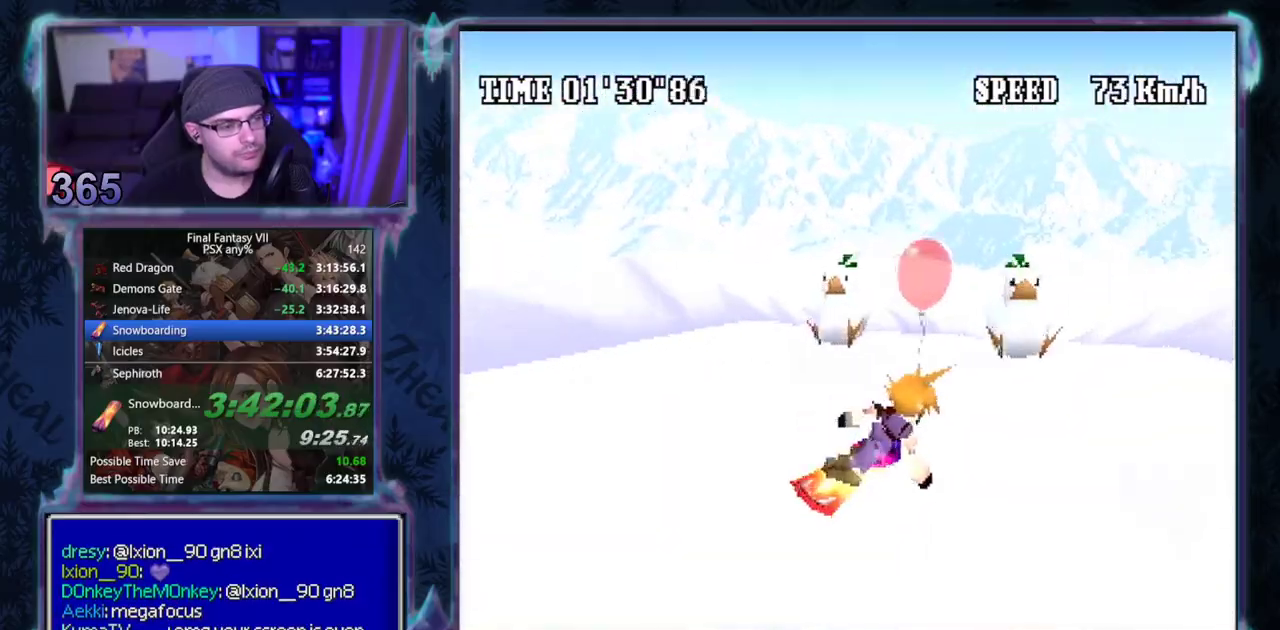
{"buttons": ["R1", "DPAD_RIGHT"], "left_stick": "center", "events": [[33, "DPAD_RIGHT", "up"], [150, "DPAD_RIGHT", "down"], [267, "DPAD_RIGHT", "up"], [483, "DPAD_RIGHT", "down"]]}
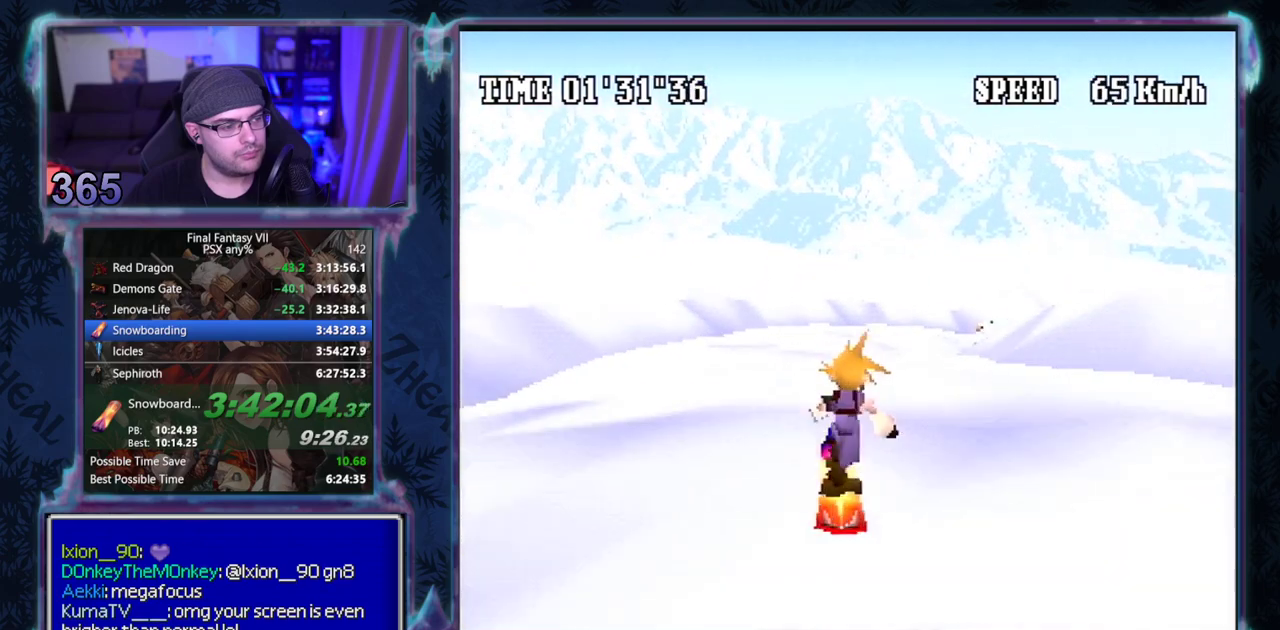
{"buttons": ["R1", "DPAD_RIGHT"], "left_stick": "center", "events": []}
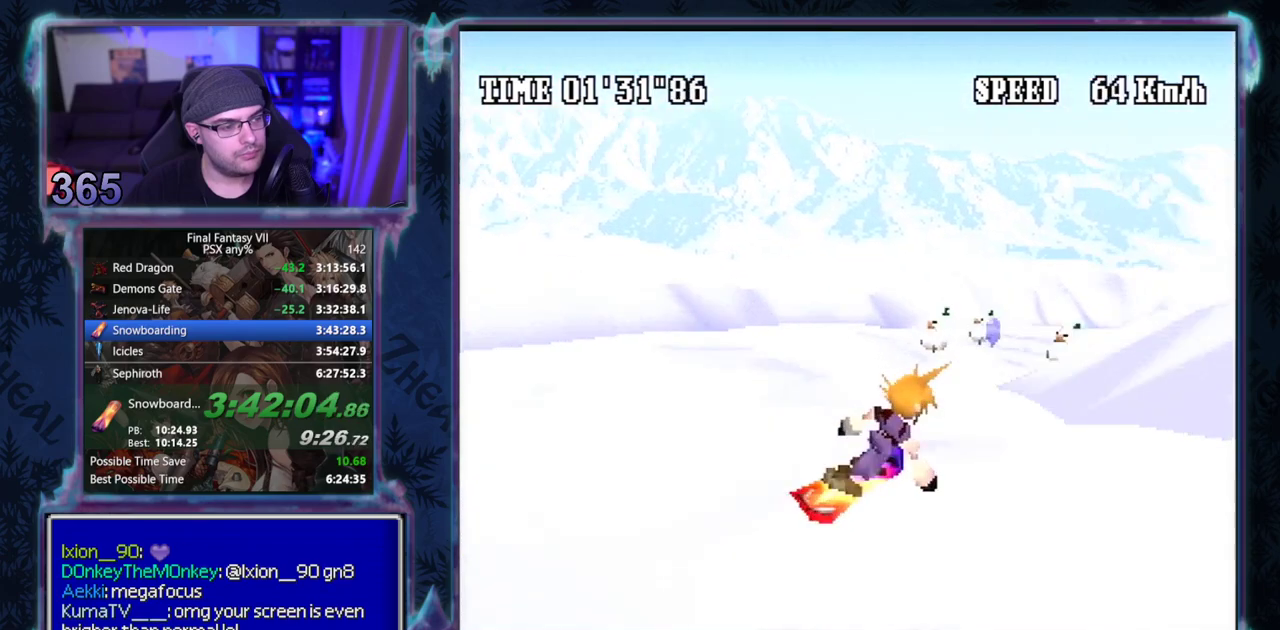
{"buttons": ["R1", "DPAD_RIGHT"], "left_stick": "center", "events": [[117, "DPAD_RIGHT", "up"], [283, "DPAD_RIGHT", "down"], [400, "DPAD_RIGHT", "up"], [467, "DPAD_RIGHT", "down"]]}
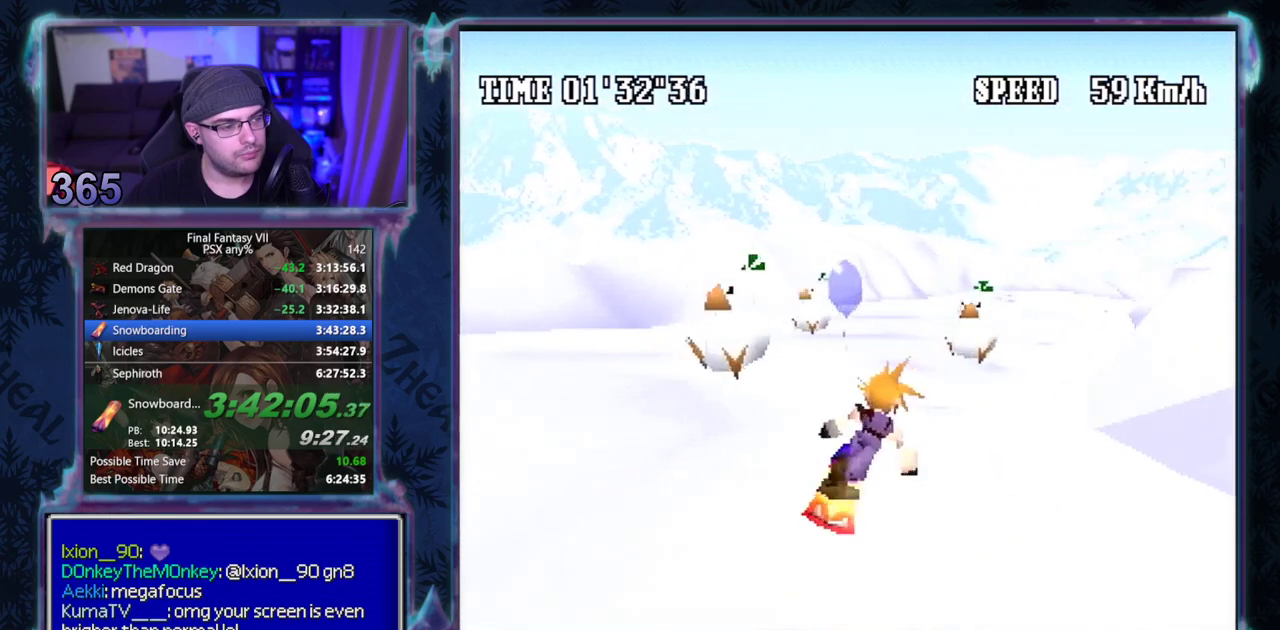
{"buttons": ["R1", "DPAD_RIGHT"], "left_stick": "center", "events": [[83, "DPAD_RIGHT", "up"], [150, "DPAD_RIGHT", "down"]]}
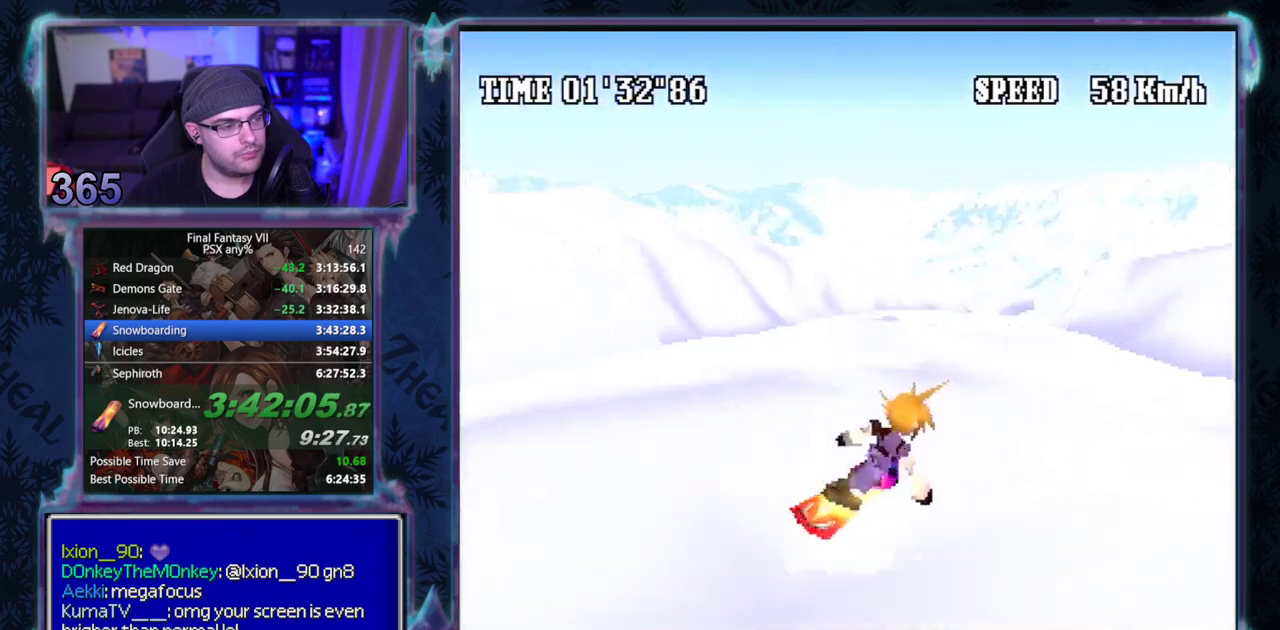
{"buttons": ["R1"], "left_stick": "center", "events": [[133, "DPAD_RIGHT", "up"], [333, "DPAD_RIGHT", "down"], [417, "DPAD_RIGHT", "up"]]}
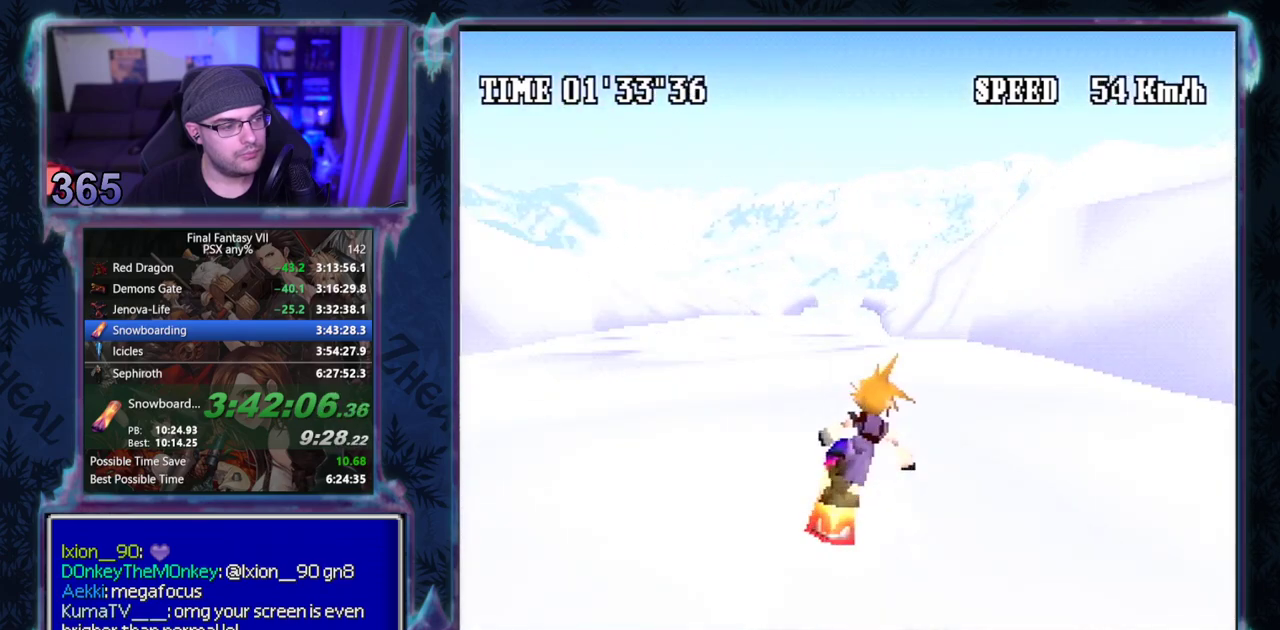
{"buttons": ["R1", "DPAD_LEFT"], "left_stick": "center", "events": [[467, "DPAD_LEFT", "down"]]}
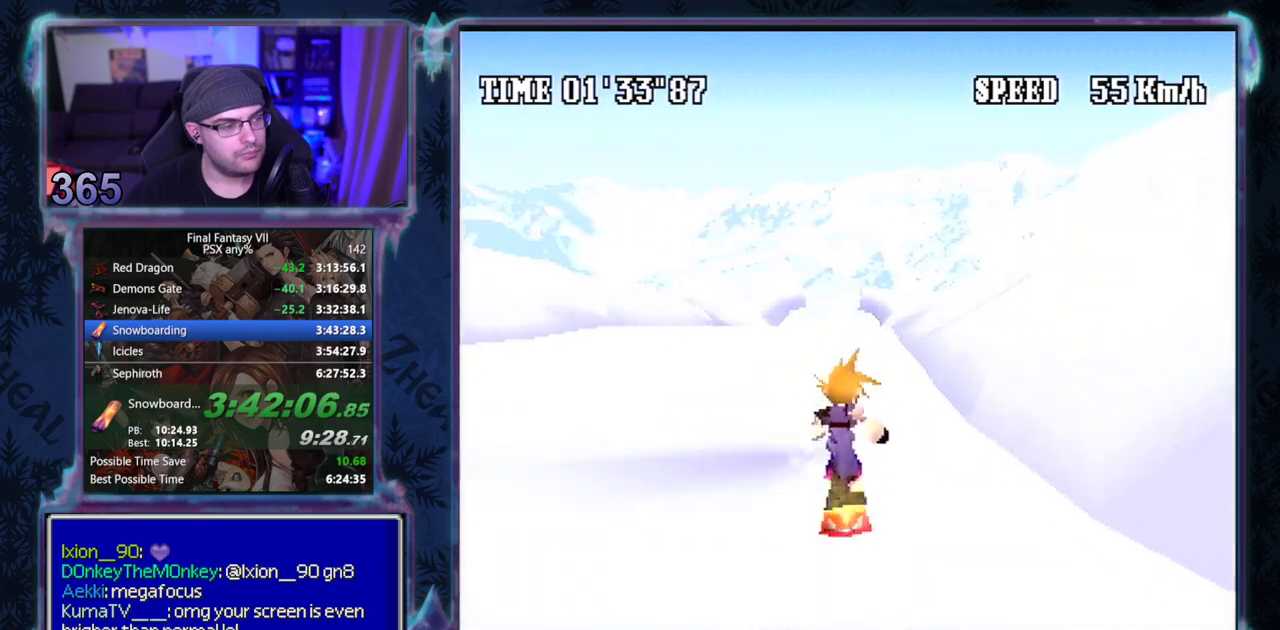
{"buttons": ["R1"], "left_stick": "center", "events": [[50, "DPAD_LEFT", "up"]]}
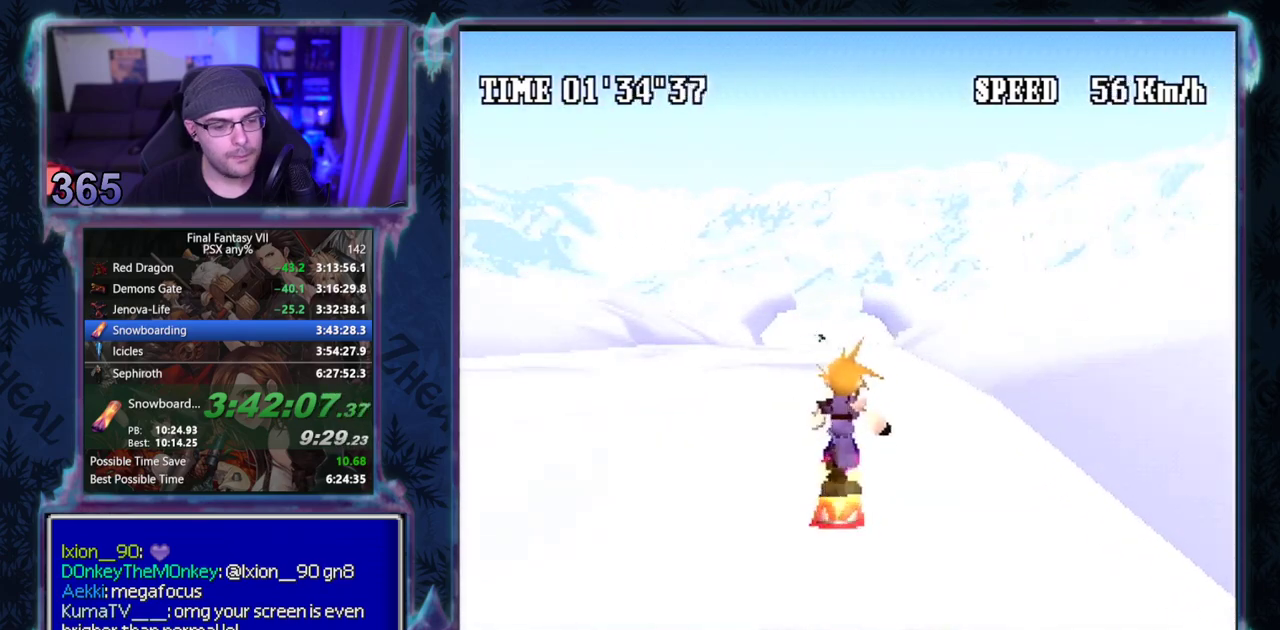
{"buttons": ["R1"], "left_stick": "center", "events": []}
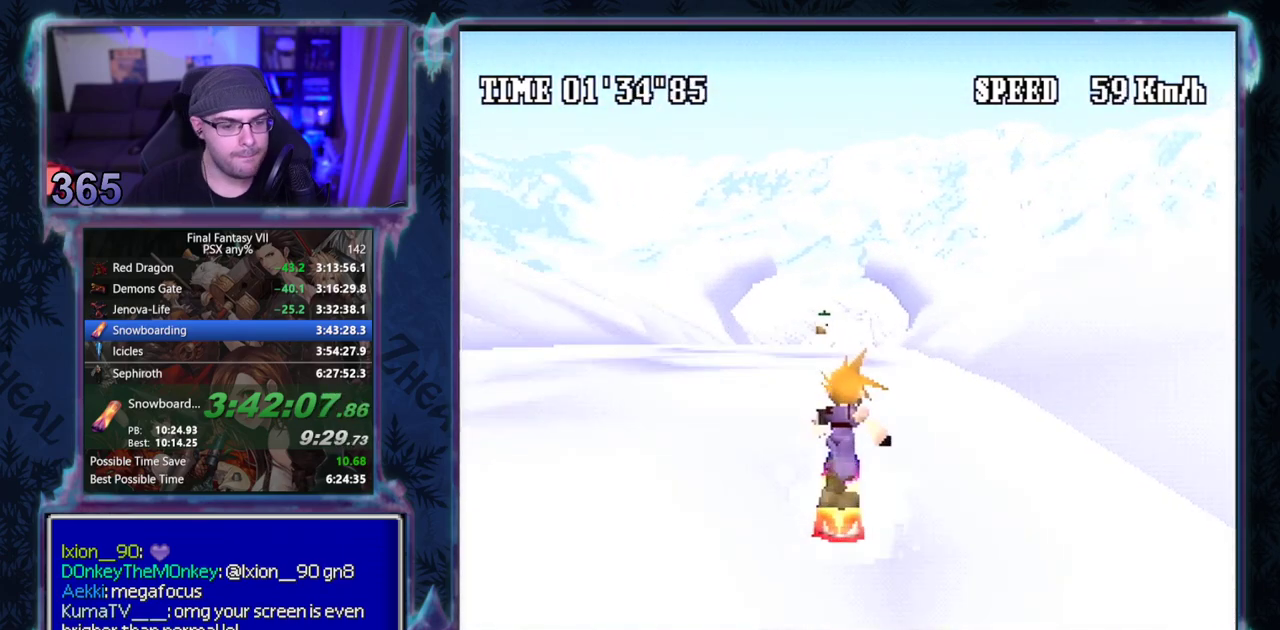
{"buttons": ["R1"], "left_stick": "center", "events": []}
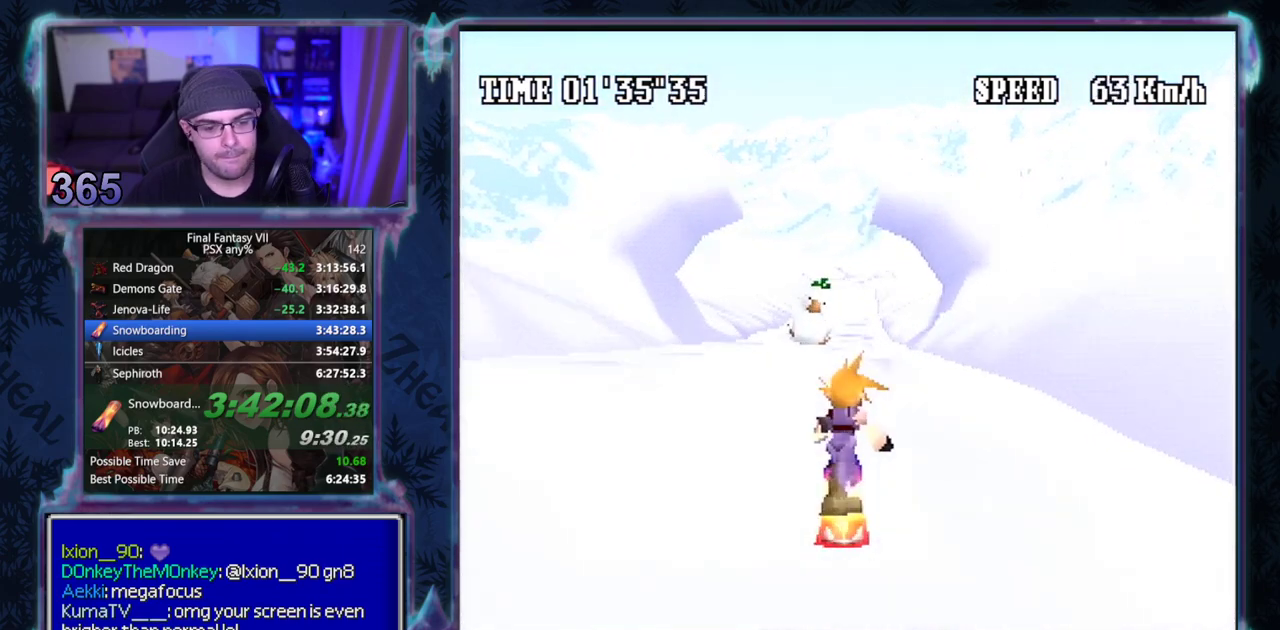
{"buttons": ["R1"], "left_stick": "center", "events": []}
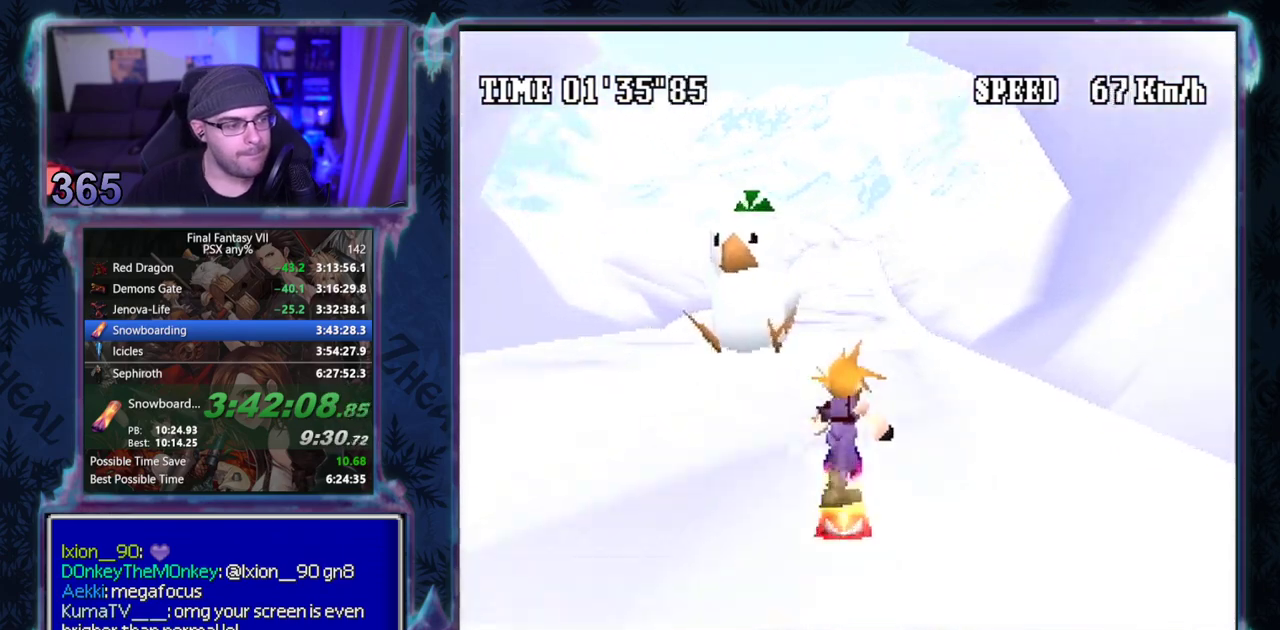
{"buttons": ["R1"], "left_stick": "center", "events": []}
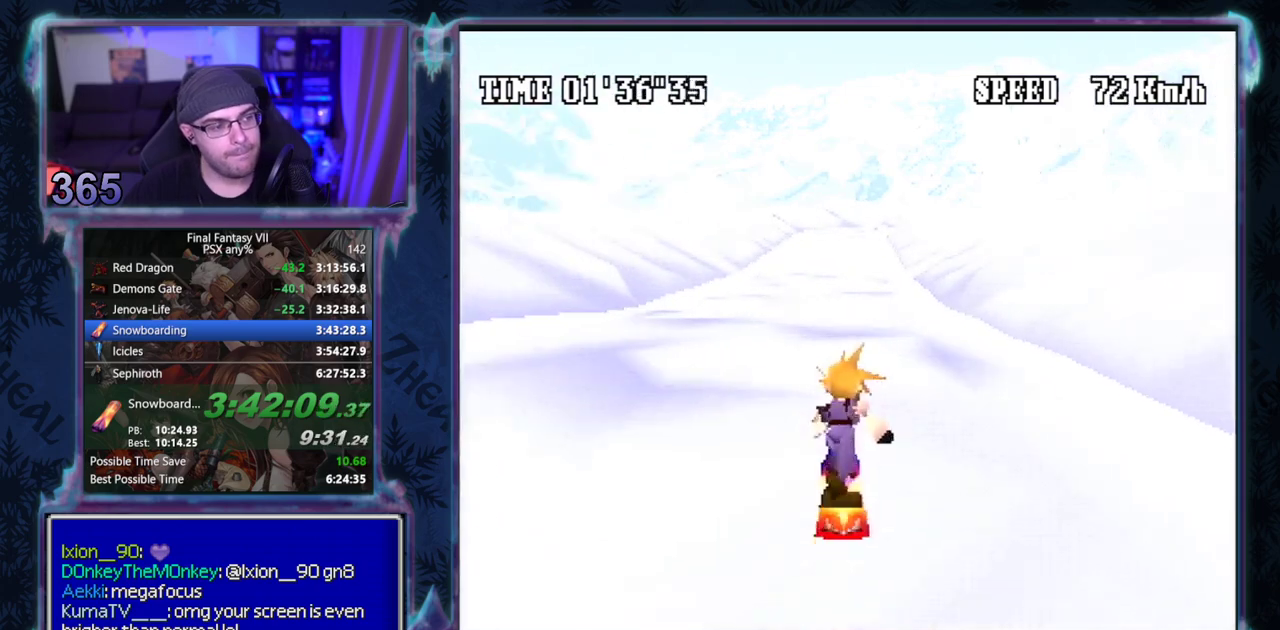
{"buttons": ["R1", "DPAD_RIGHT"], "left_stick": "center", "events": [[350, "DPAD_RIGHT", "down"]]}
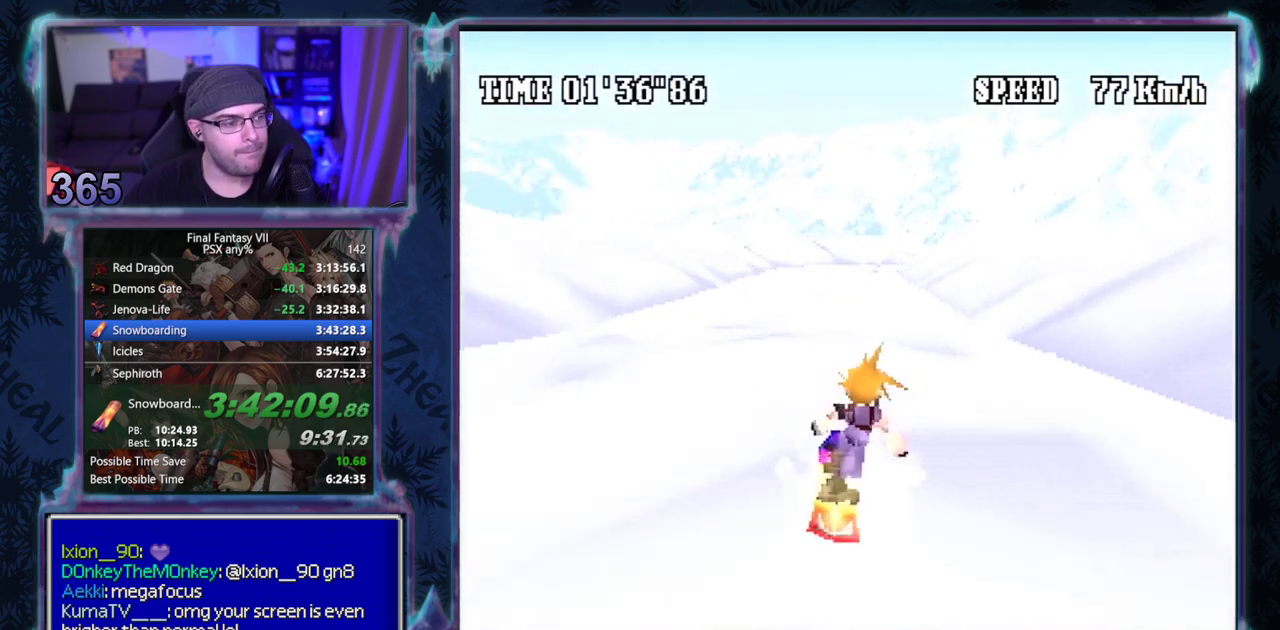
{"buttons": ["R1", "DPAD_RIGHT"], "left_stick": "center", "events": [[17, "DPAD_RIGHT", "up"], [317, "DPAD_RIGHT", "down"]]}
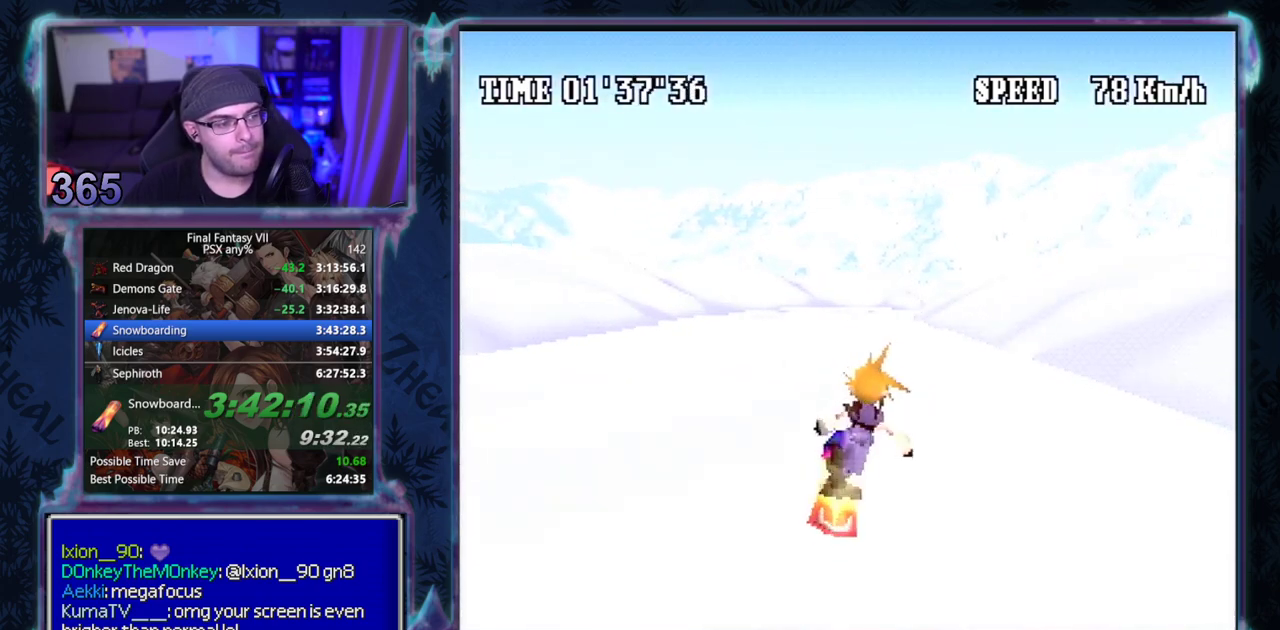
{"buttons": ["R1", "DPAD_RIGHT"], "left_stick": "center", "events": [[33, "DPAD_RIGHT", "up"], [167, "DPAD_RIGHT", "down"]]}
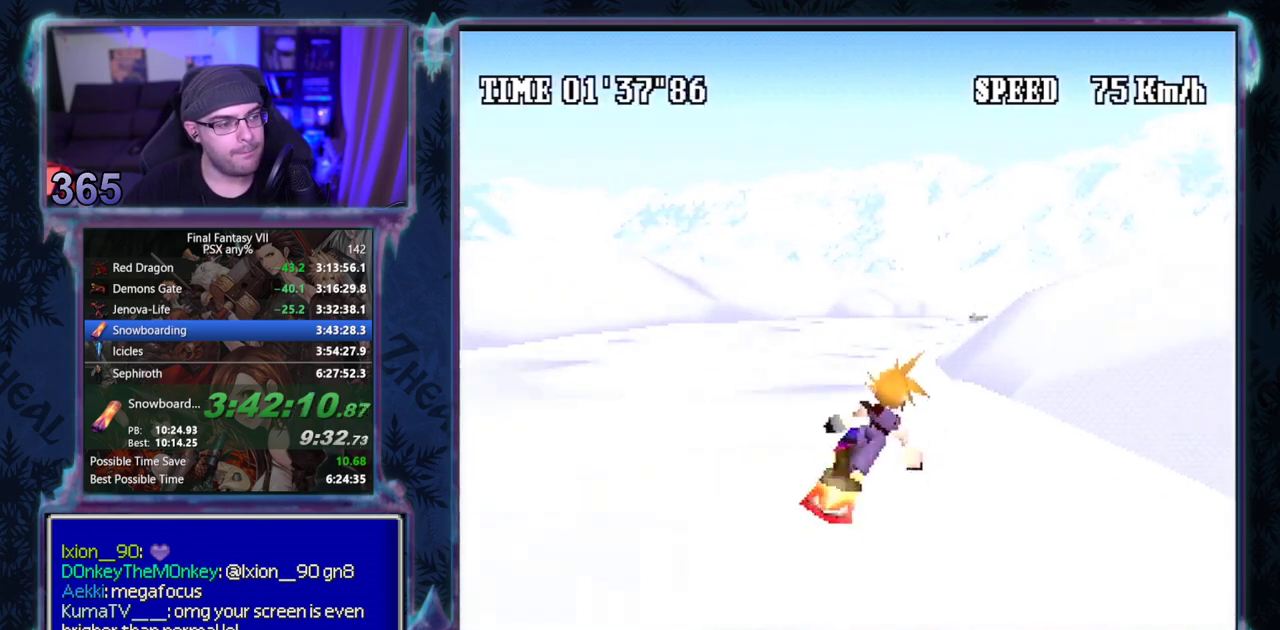
{"buttons": ["R1"], "left_stick": "center", "events": [[367, "DPAD_RIGHT", "up"]]}
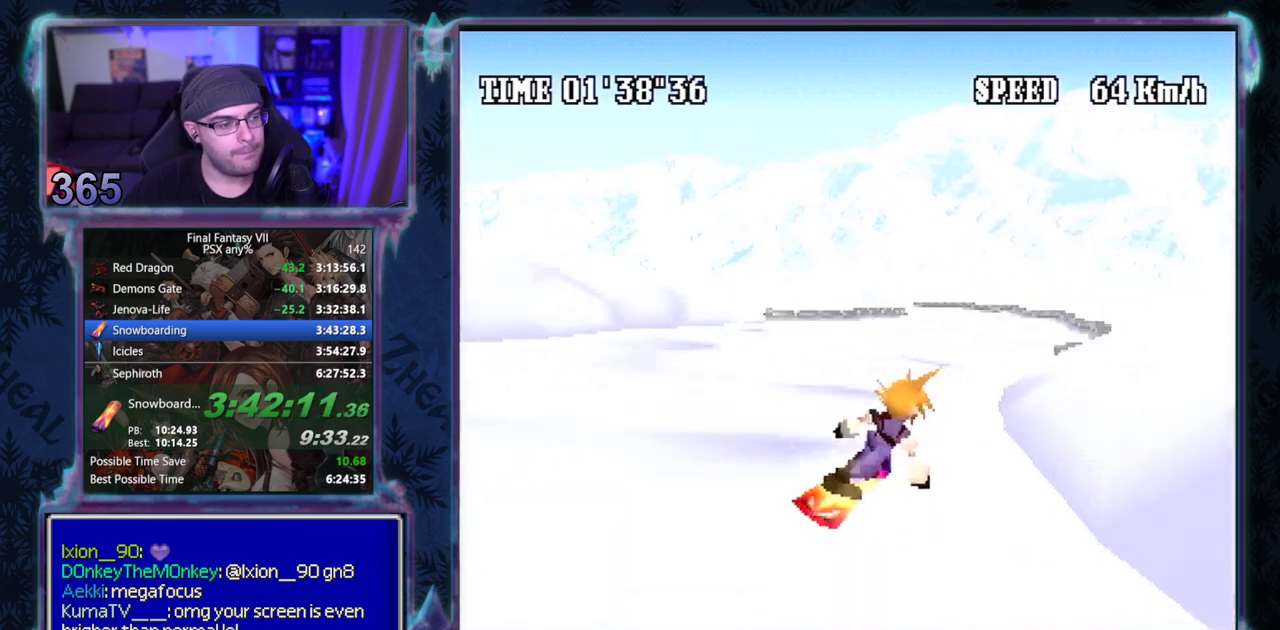
{"buttons": ["R1"], "left_stick": "center", "events": [[50, "DPAD_RIGHT", "down"], [167, "DPAD_RIGHT", "up"]]}
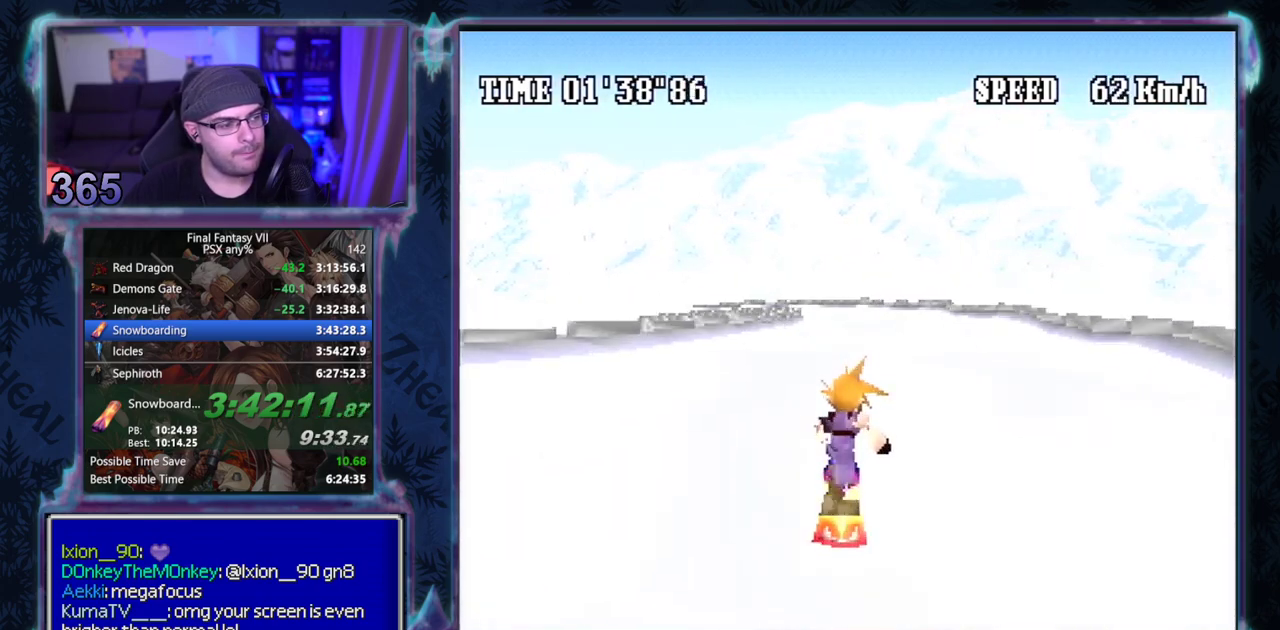
{"buttons": [], "left_stick": "center", "events": [[67, "DPAD_LEFT", "down"], [200, "R1", "up"], [367, "DPAD_LEFT", "up"]]}
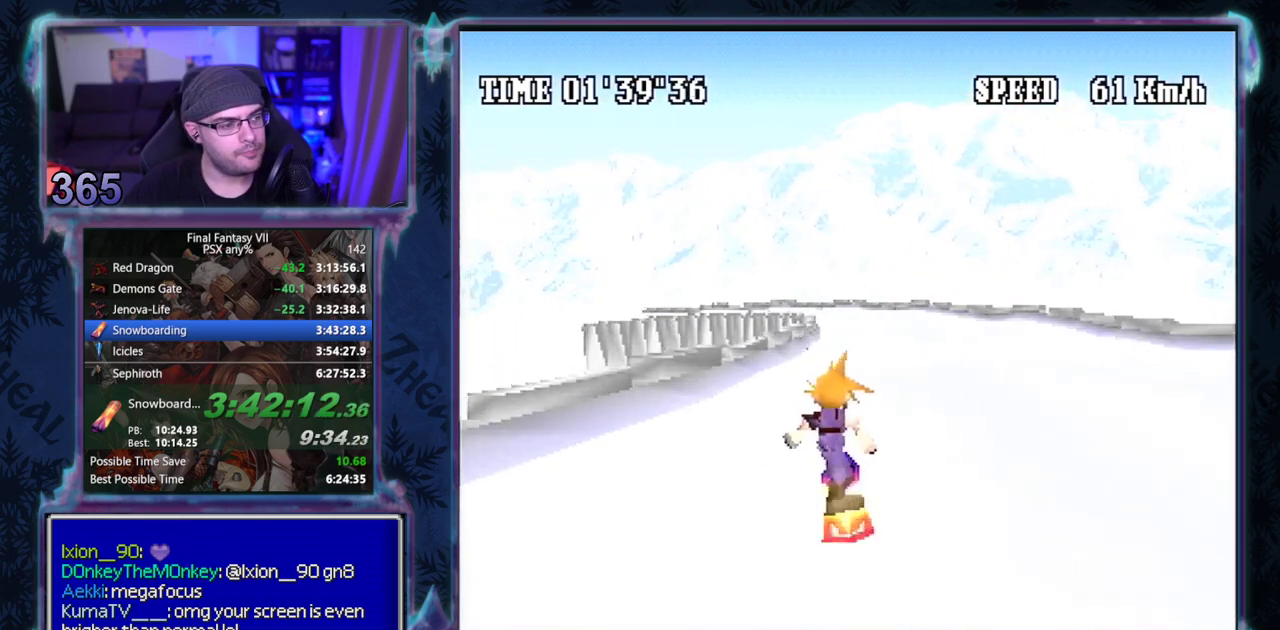
{"buttons": ["DPAD_LEFT"], "left_stick": "center", "events": [[300, "DPAD_LEFT", "down"]]}
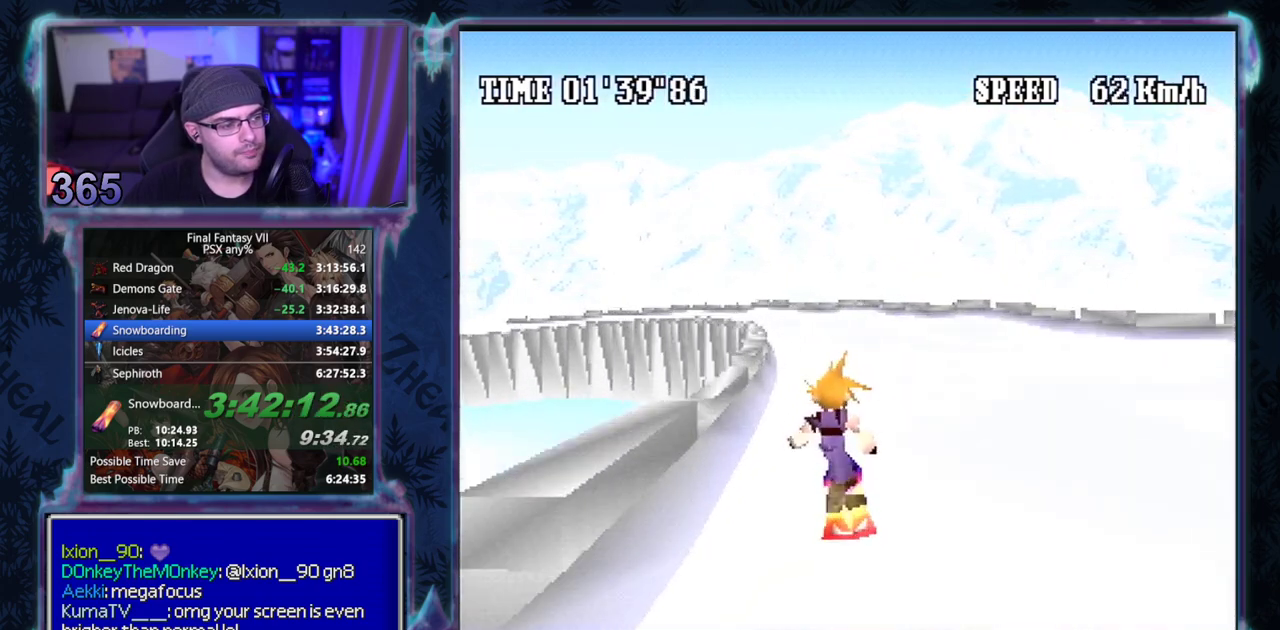
{"buttons": ["DPAD_LEFT"], "left_stick": "center", "events": [[233, "L1", "down"], [350, "L1", "up"]]}
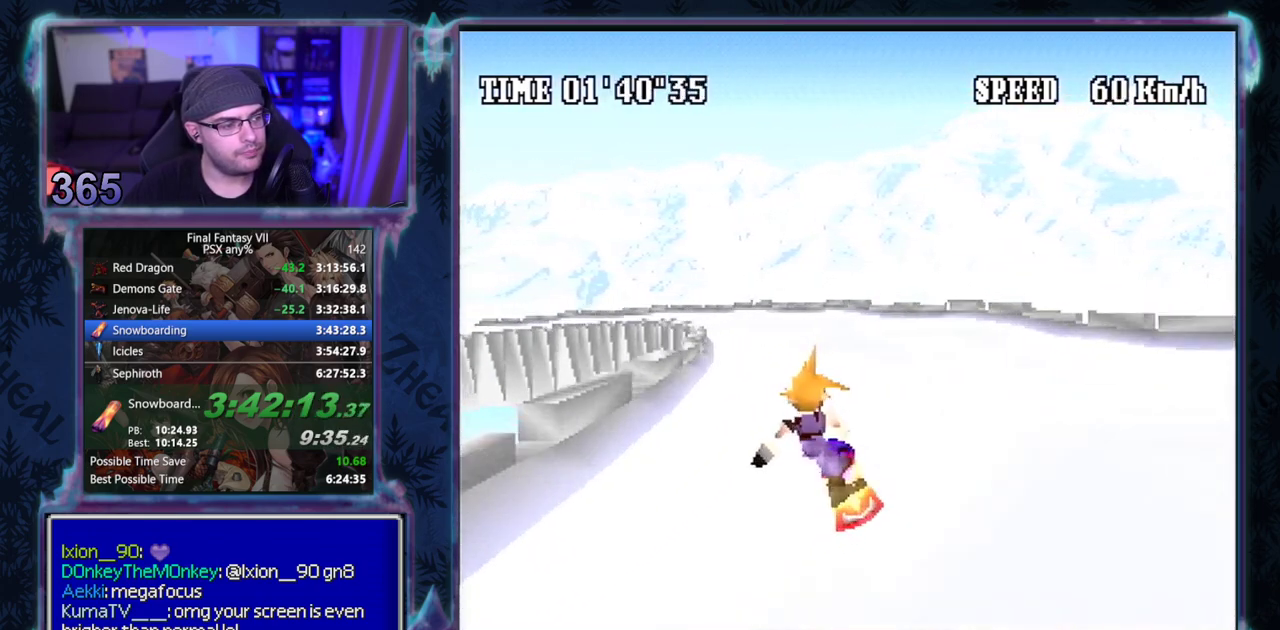
{"buttons": ["DPAD_LEFT"], "left_stick": "center", "events": [[200, "L1", "down"], [300, "L1", "up"]]}